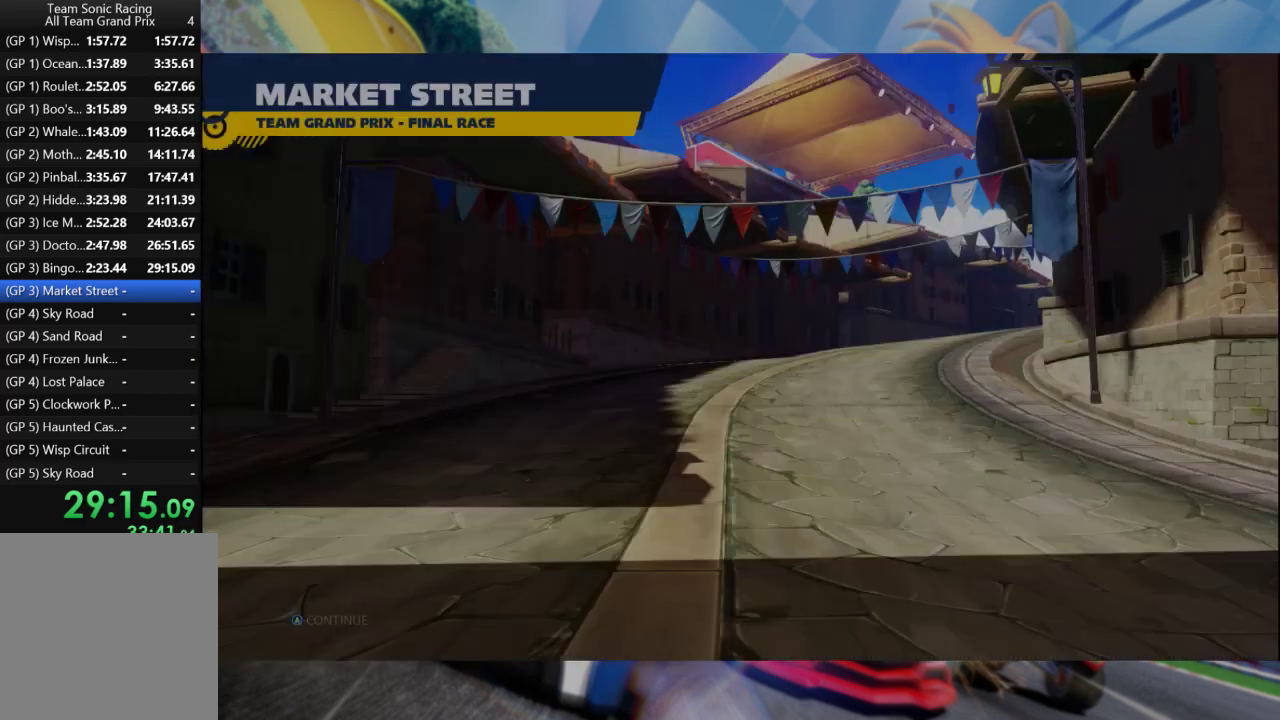
Gameplay with a controller (Xbox layout); each line is a JSON object with the inputs held at the frame after it. "events" lists button and stick changes between this image and that frame as [ms after this image, input, new state], when the widget could be followed in between.
{"buttons": [], "left_stick": "center", "right_stick": "center", "events": [[17, "A", "down"], [133, "A", "up"], [200, "A", "down"], [467, "A", "up"]]}
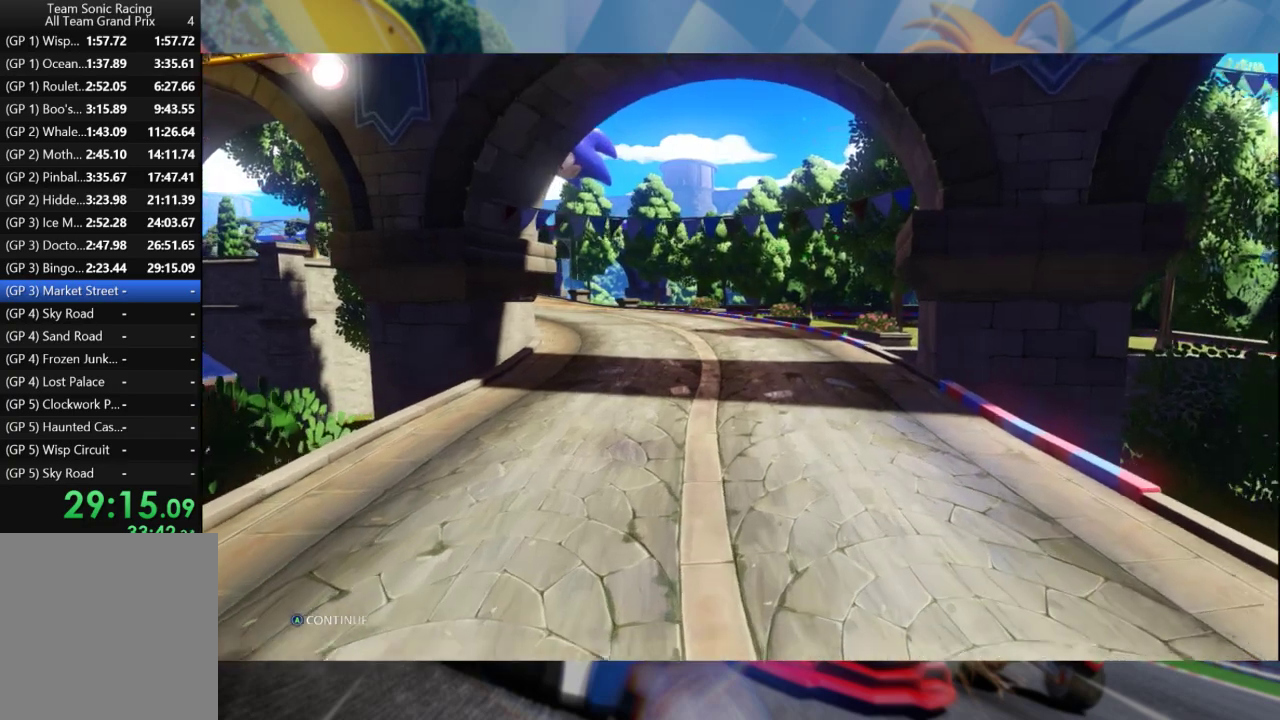
{"buttons": [], "left_stick": "center", "right_stick": "center", "events": [[33, "A", "down"], [117, "A", "up"], [183, "A", "down"], [283, "A", "up"]]}
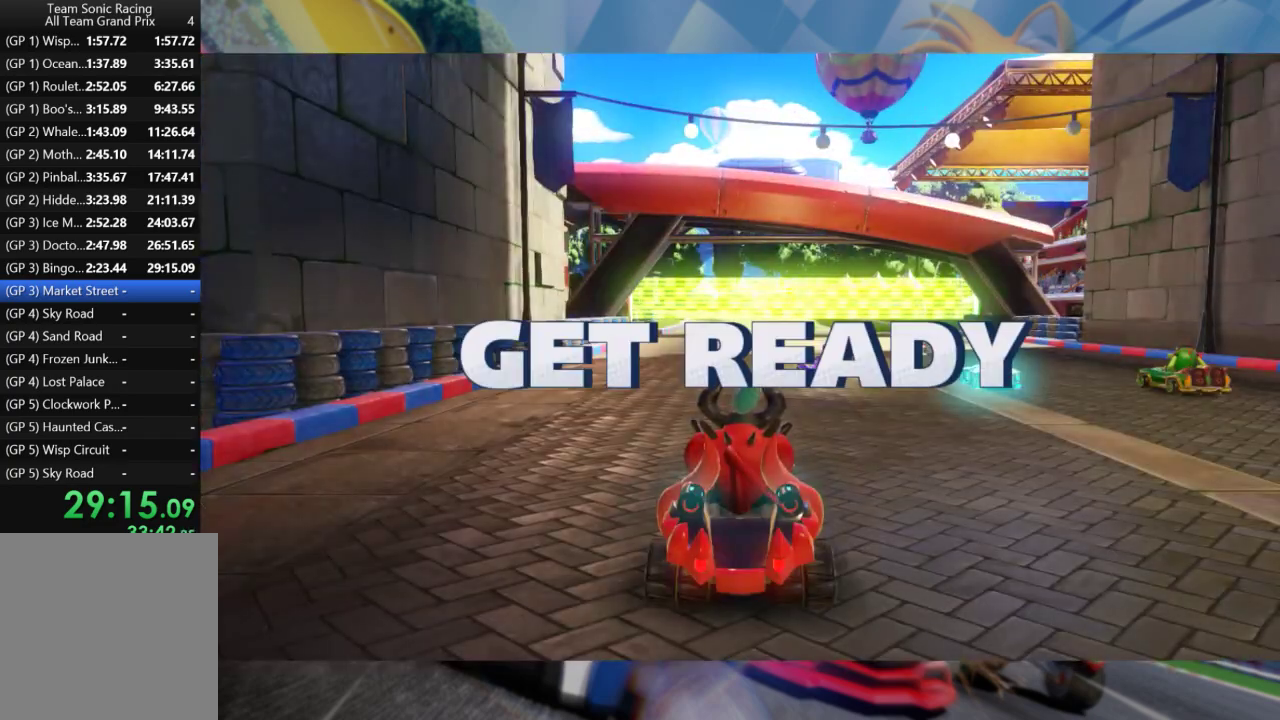
{"buttons": [], "left_stick": "center", "right_stick": "center", "events": []}
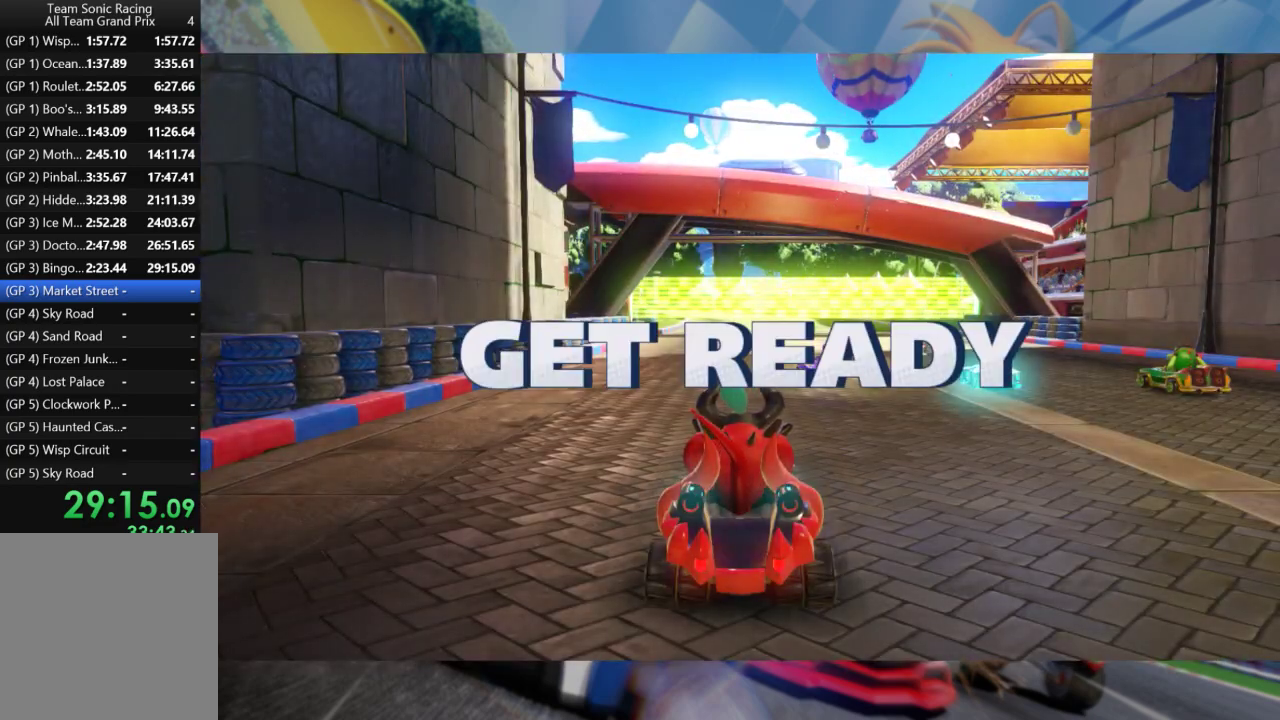
{"buttons": [], "left_stick": "center", "right_stick": "center", "events": []}
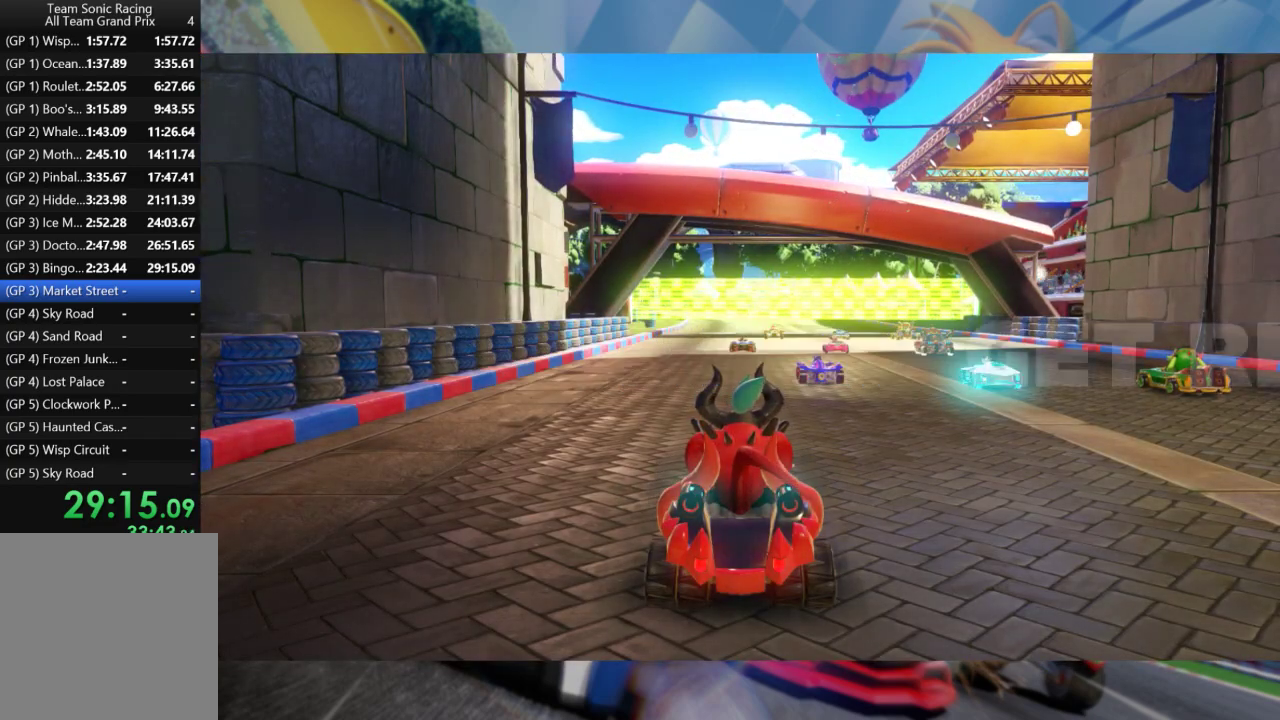
{"buttons": [], "left_stick": "center", "right_stick": "center", "events": []}
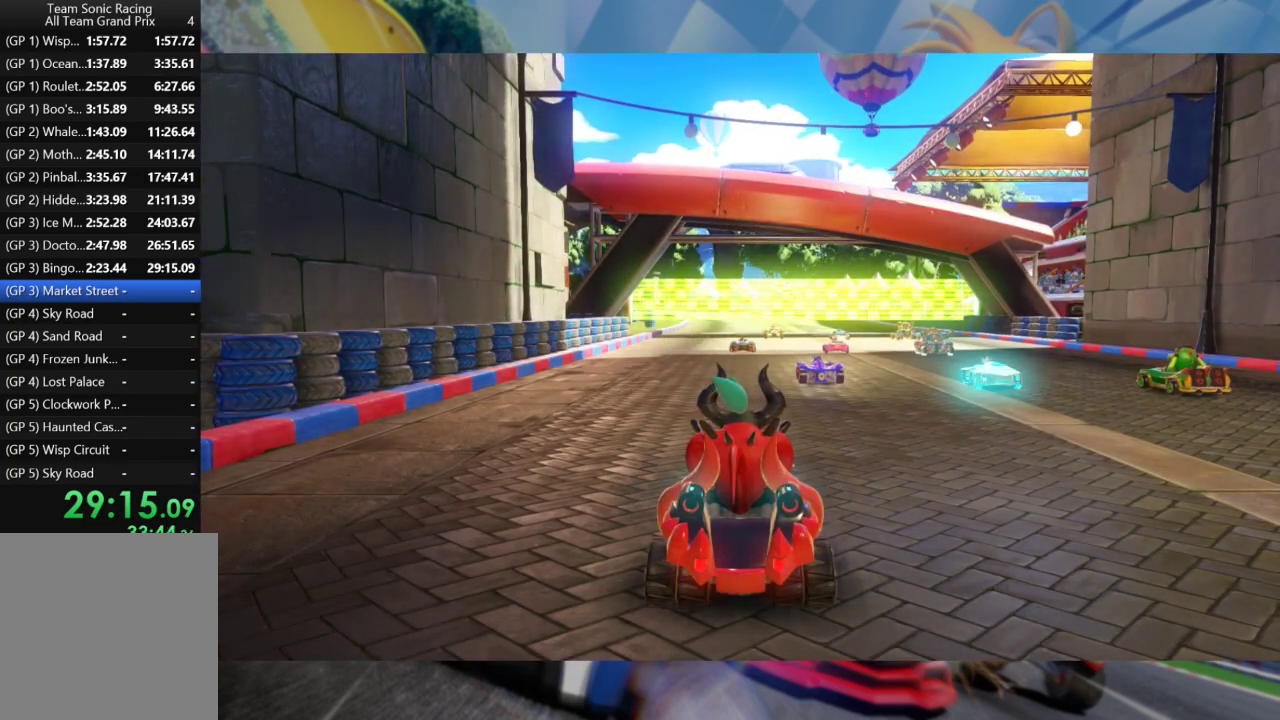
{"buttons": [], "left_stick": "center", "right_stick": "center", "events": [[183, "R2", "down"], [367, "R2", "up"]]}
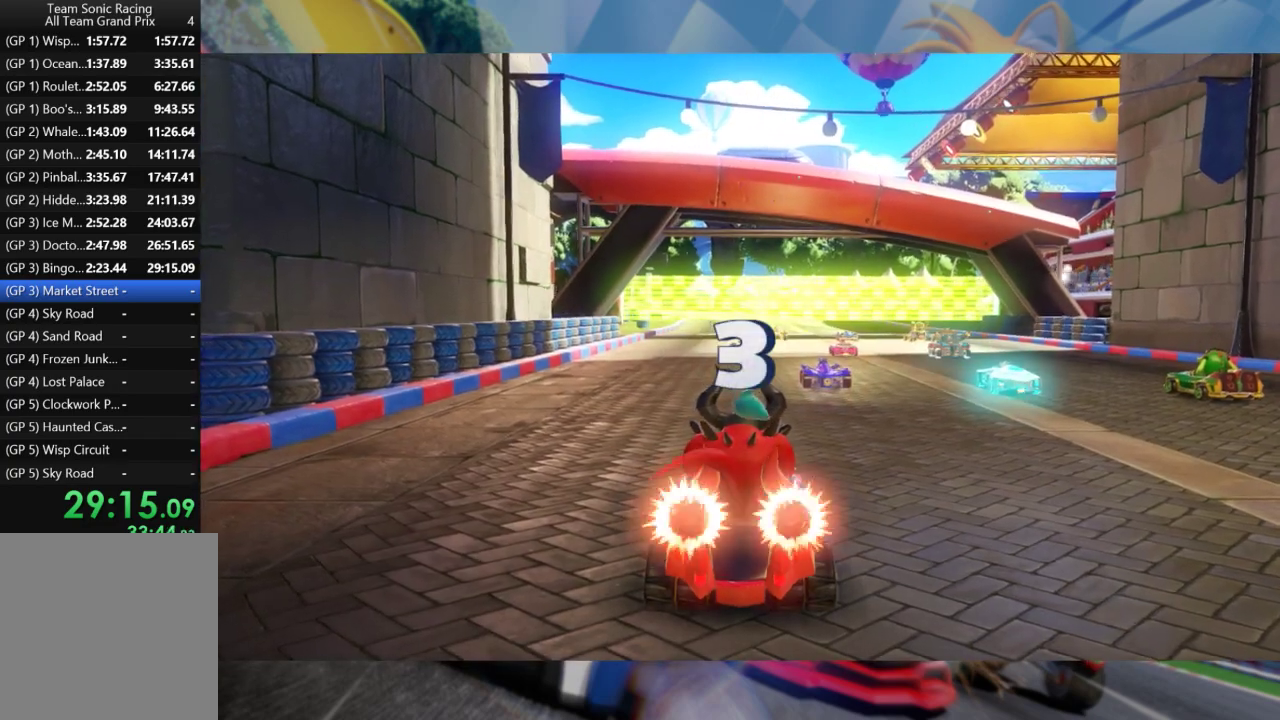
{"buttons": [], "left_stick": "center", "right_stick": "center", "events": []}
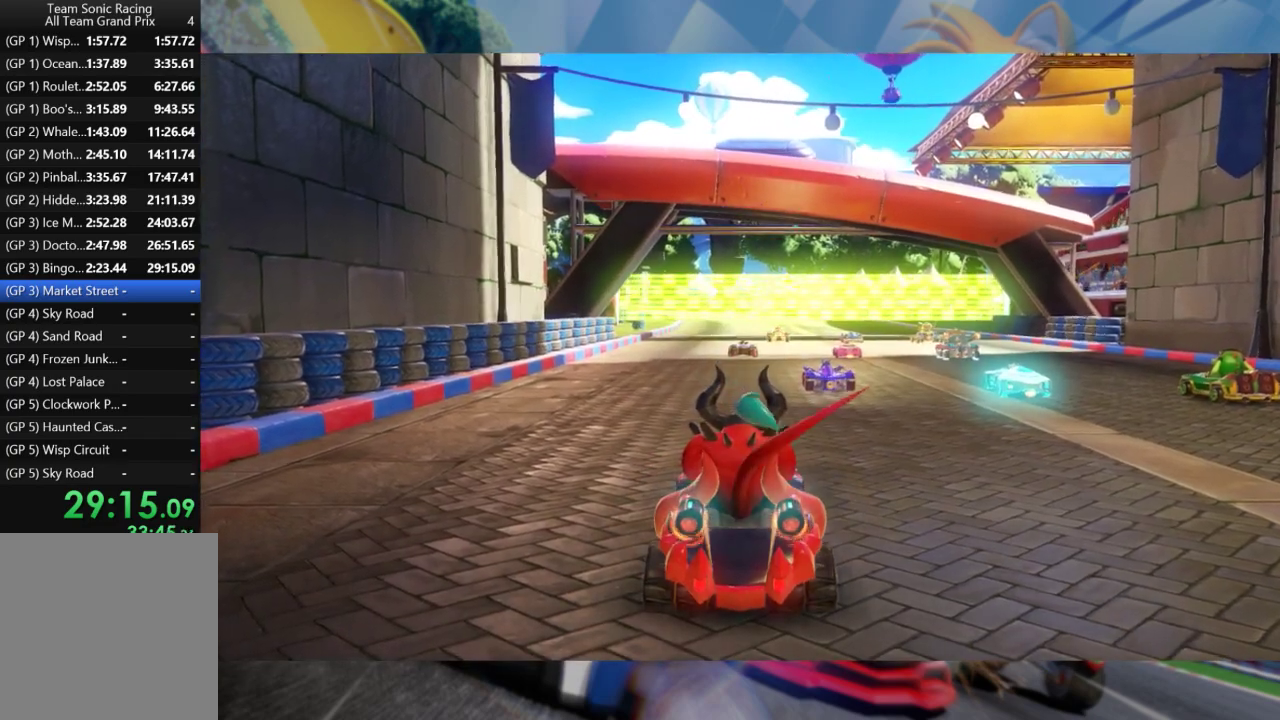
{"buttons": [], "left_stick": "center", "right_stick": "center", "events": [[167, "R2", "down"], [367, "R2", "up"]]}
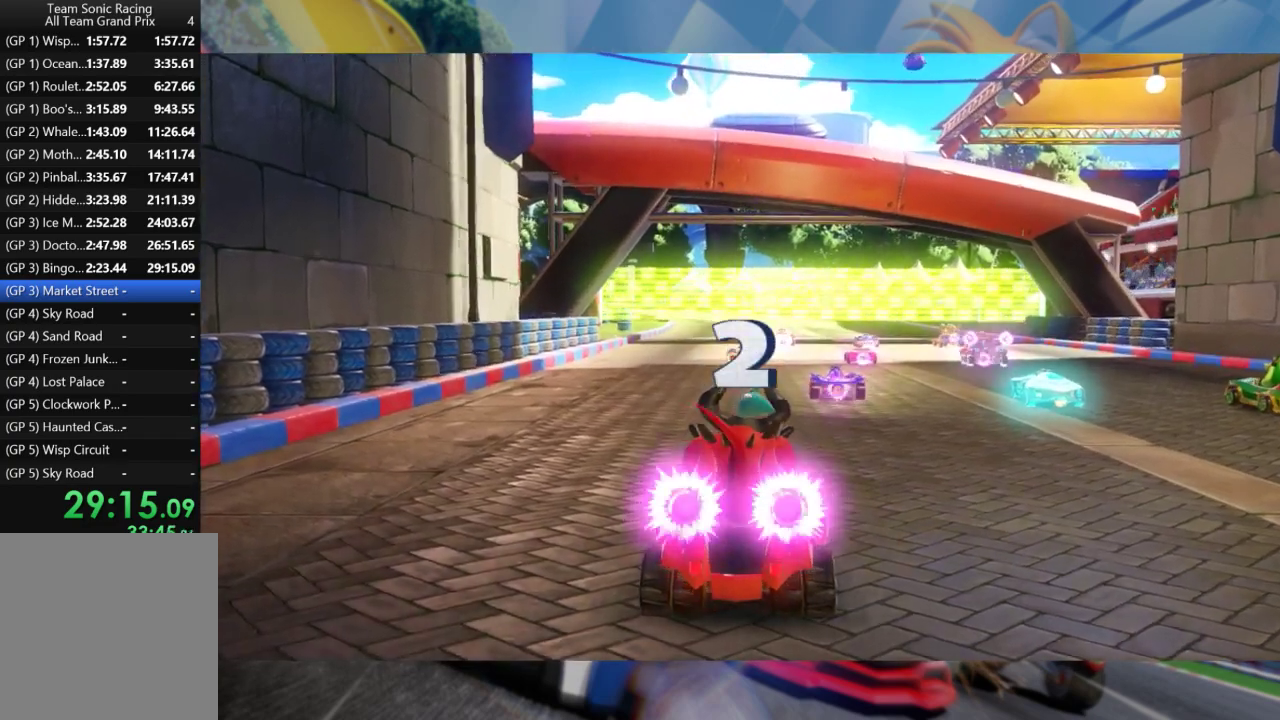
{"buttons": [], "left_stick": "center", "right_stick": "center", "events": []}
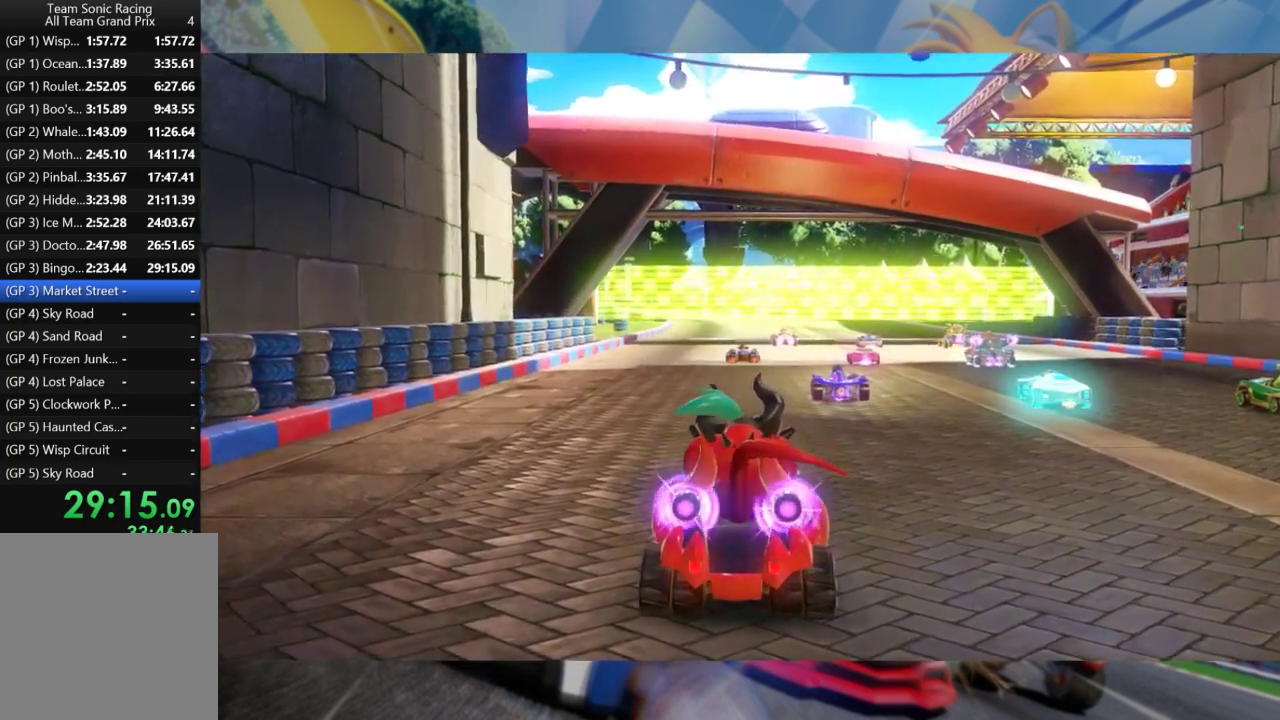
{"buttons": ["R2"], "left_stick": "center", "right_stick": "center", "events": [[200, "R2", "down"]]}
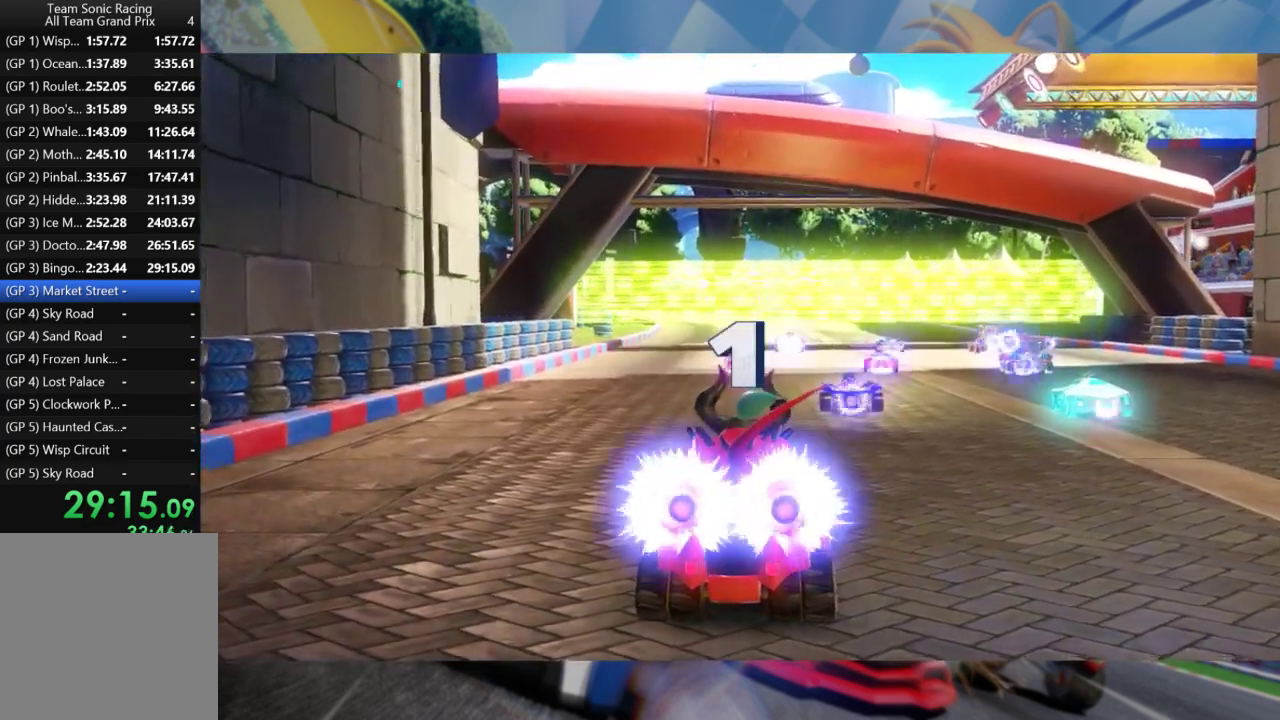
{"buttons": ["R2"], "left_stick": "center", "right_stick": "center", "events": []}
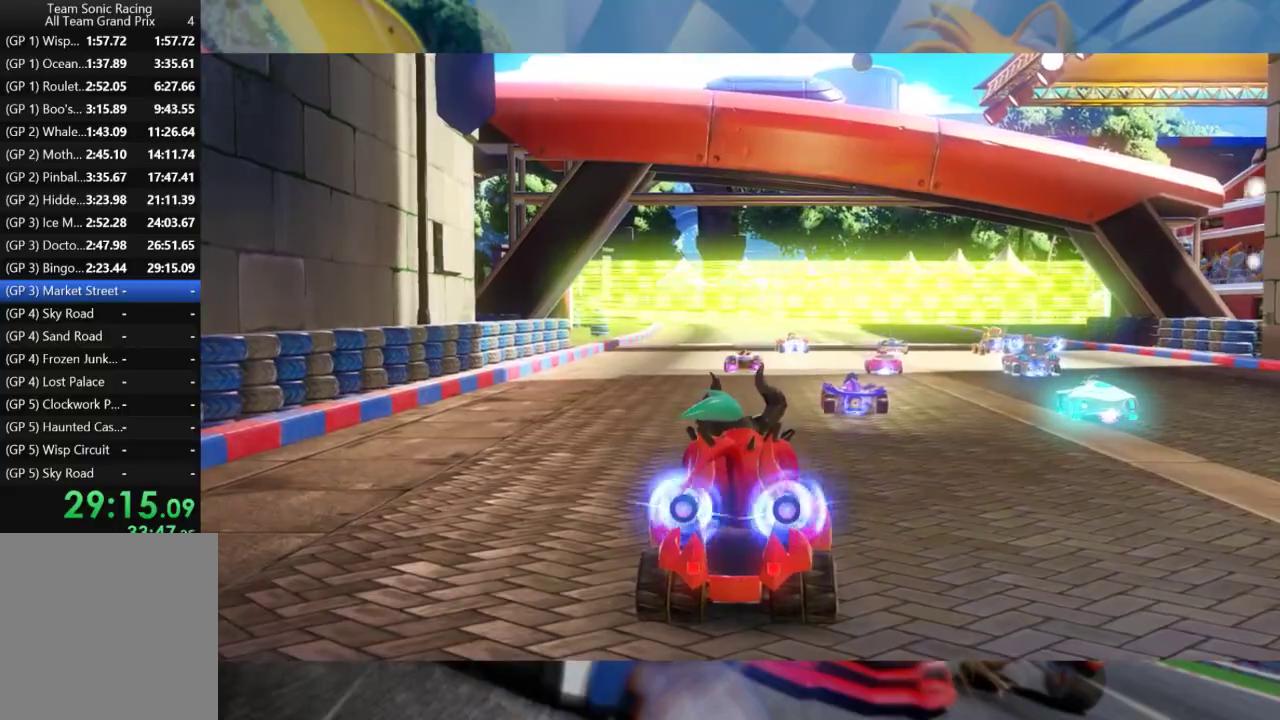
{"buttons": ["R2"], "left_stick": "center", "right_stick": "center", "events": []}
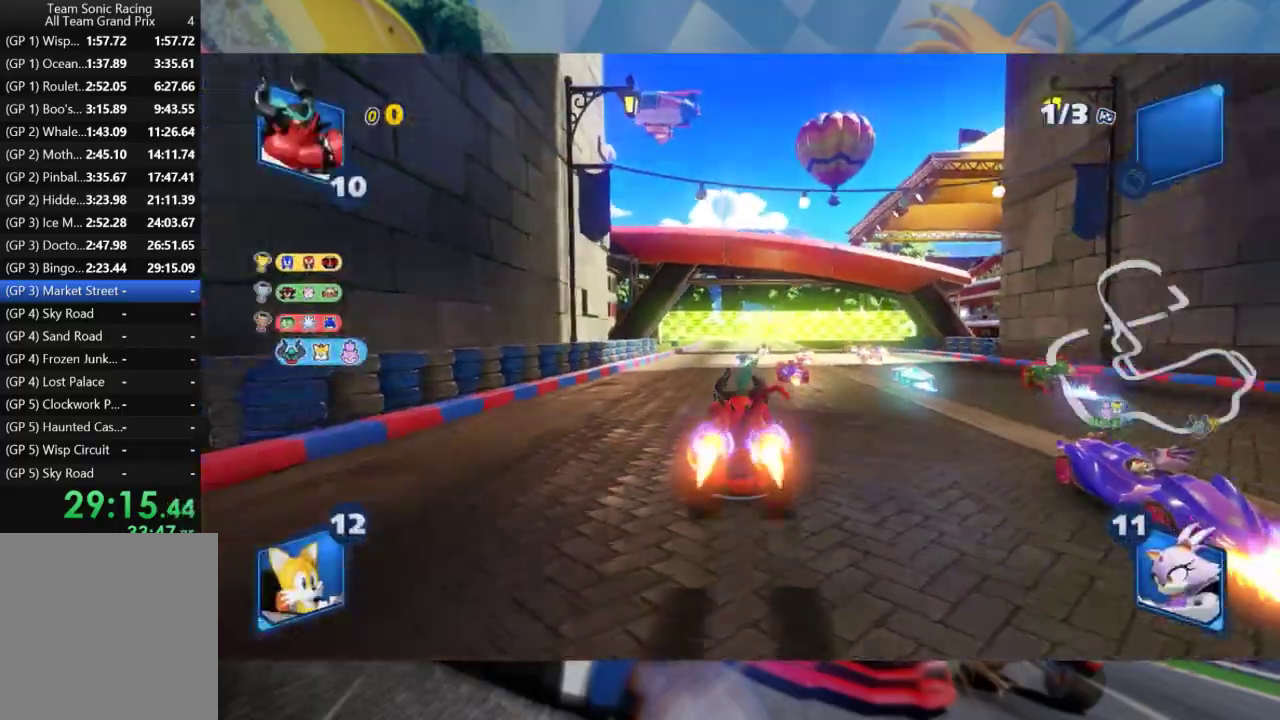
{"buttons": ["R2"], "left_stick": "center", "right_stick": "center", "events": [[100, "left_stick", "left"], [217, "left_stick", "center"]]}
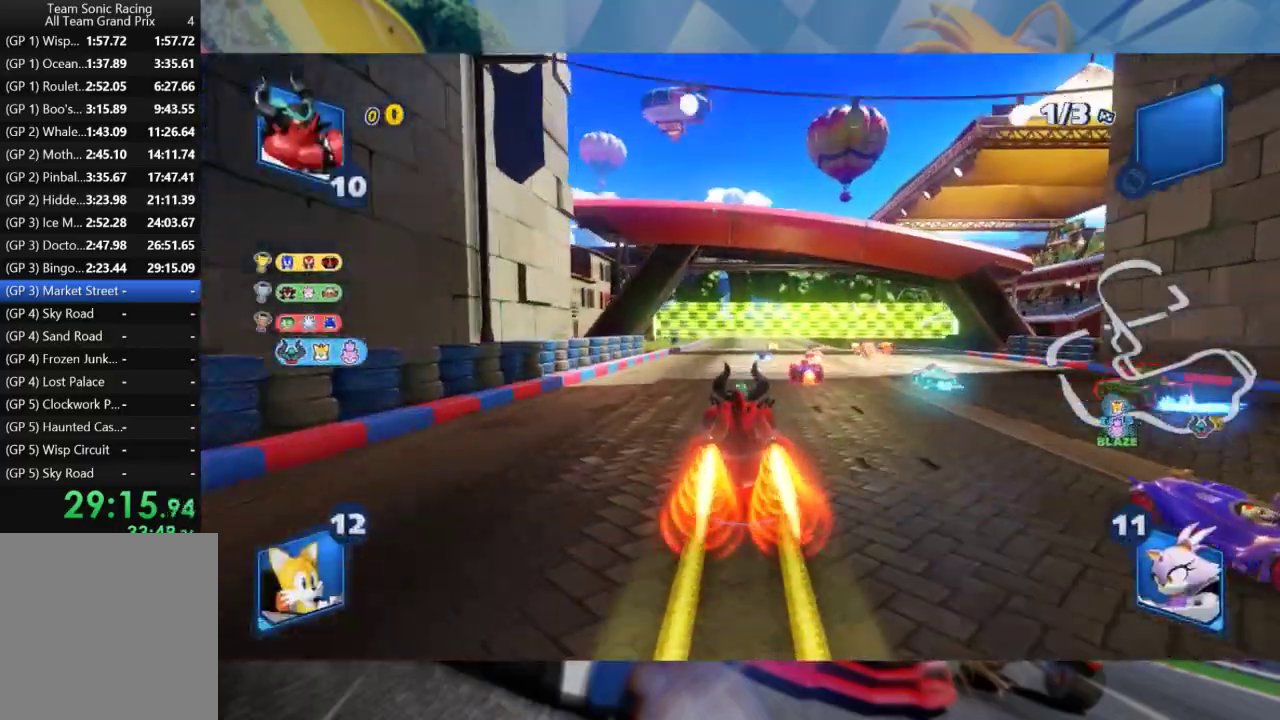
{"buttons": ["R2"], "left_stick": "center", "right_stick": "center", "events": [[233, "left_stick", "right"], [350, "left_stick", "center"]]}
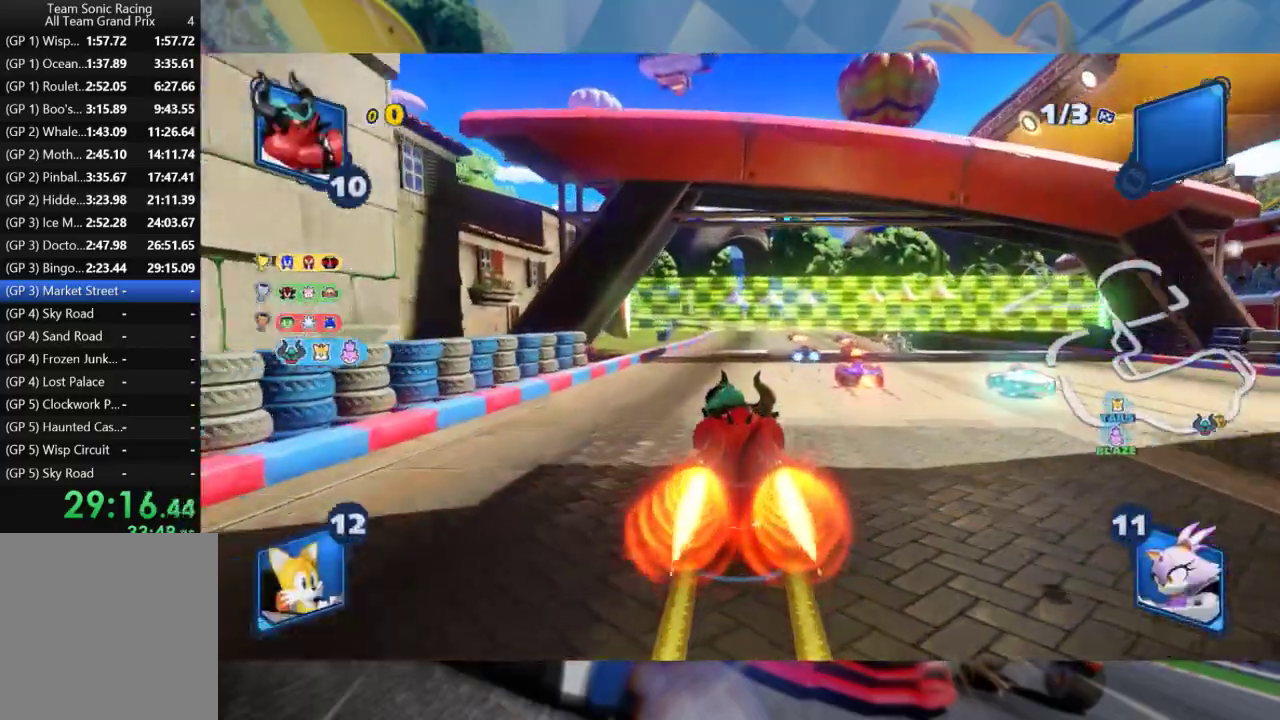
{"buttons": ["R2"], "left_stick": "center", "right_stick": "center", "events": []}
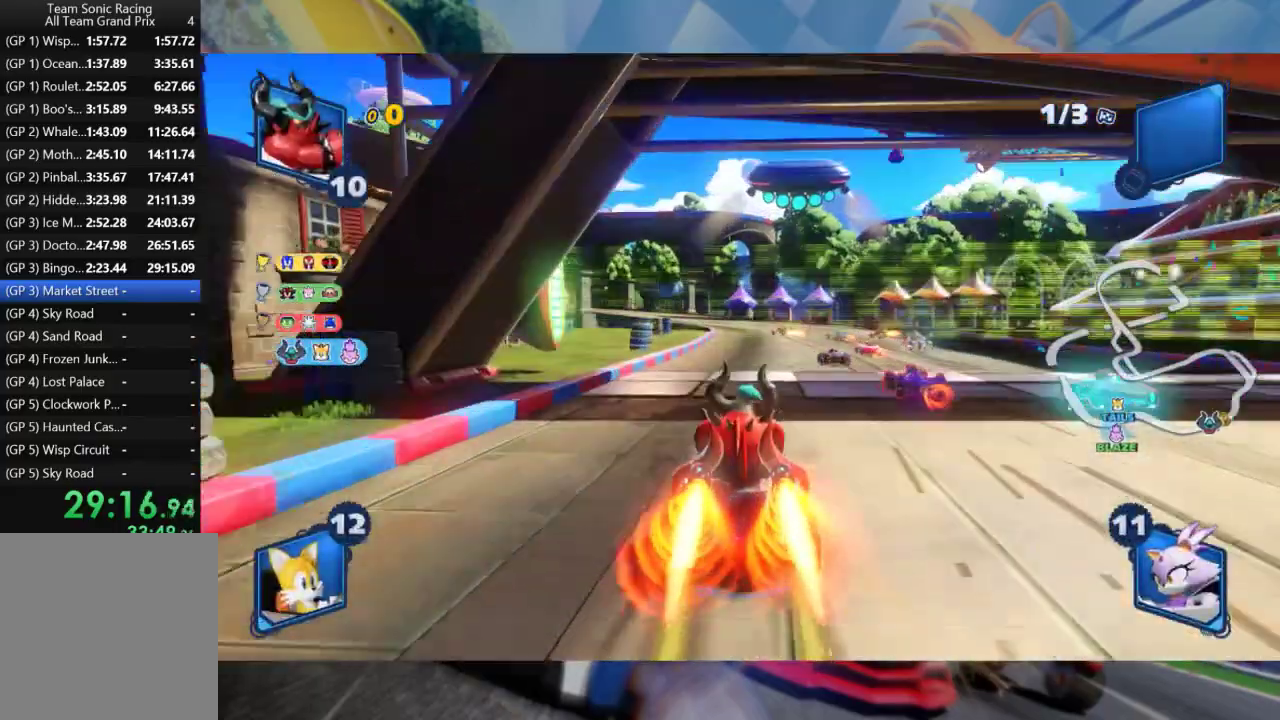
{"buttons": ["L2", "R2"], "left_stick": "left", "right_stick": "center", "events": [[217, "left_stick", "right"], [450, "left_stick", "left"], [467, "L2", "down"]]}
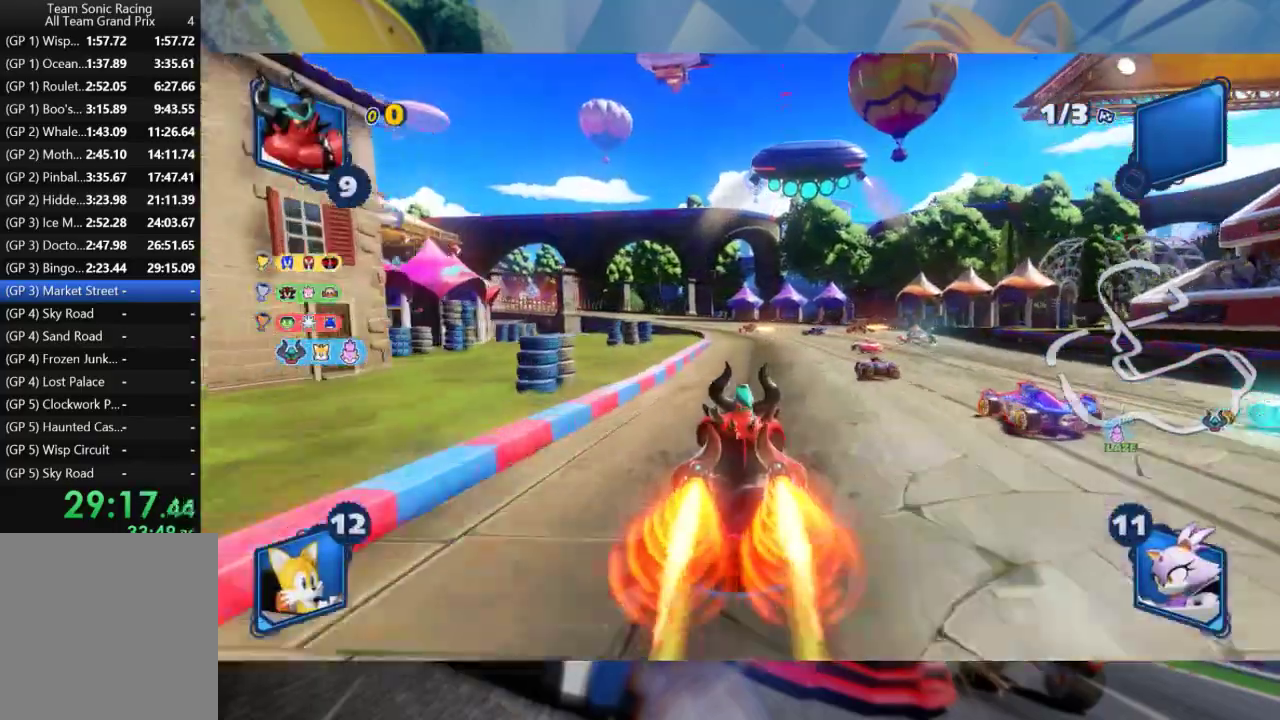
{"buttons": ["L2", "R2"], "left_stick": "right", "right_stick": "center", "events": [[150, "left_stick", "right"]]}
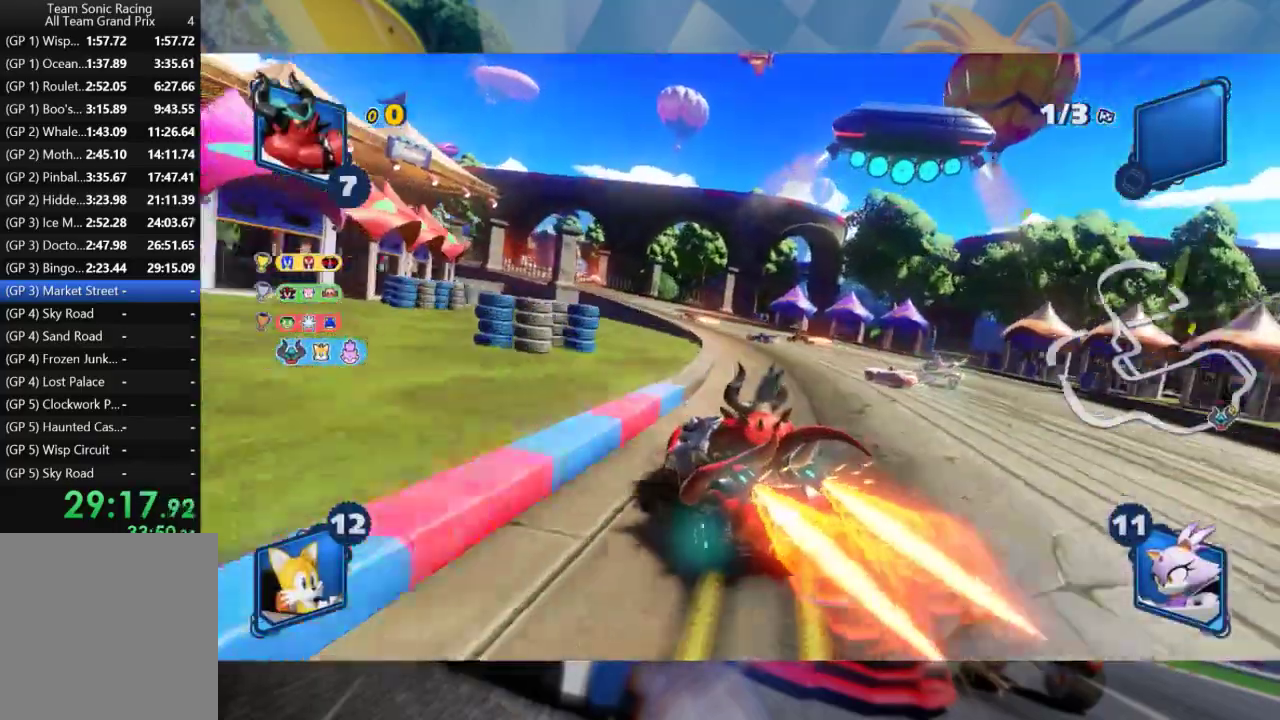
{"buttons": ["L2", "R2"], "left_stick": "center", "right_stick": "center", "events": [[267, "left_stick", "left"], [450, "left_stick", "center"]]}
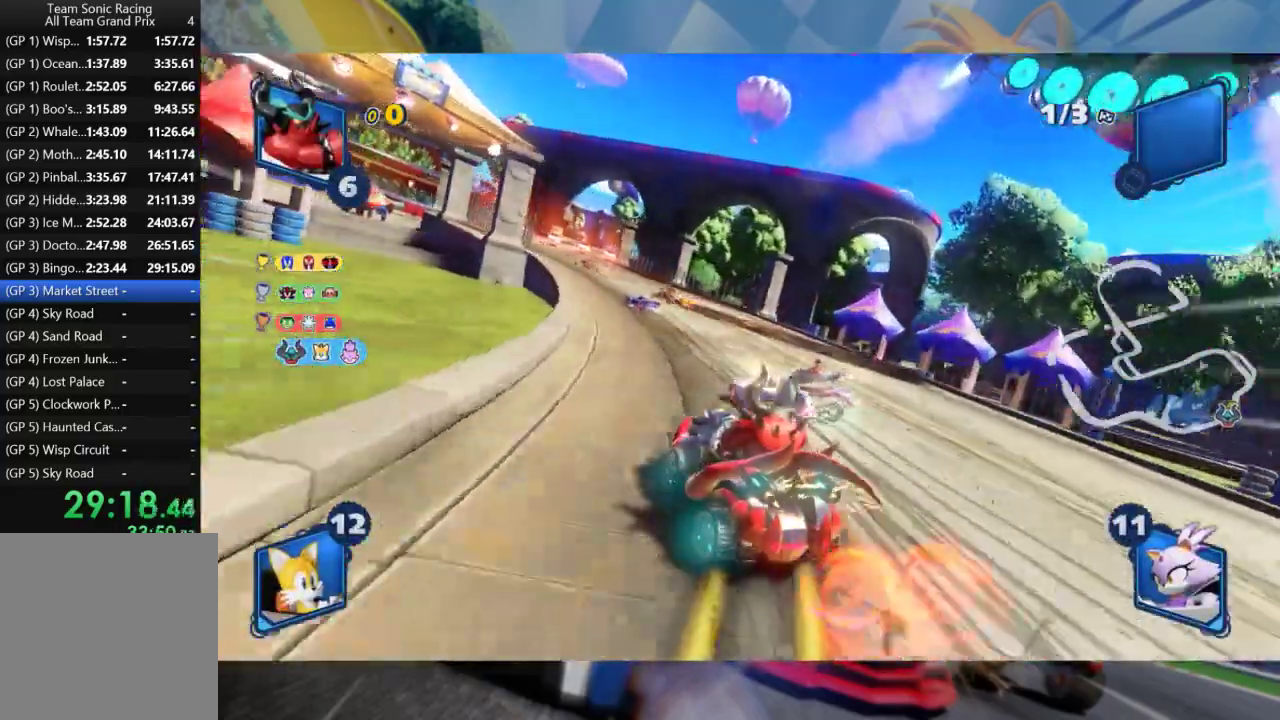
{"buttons": ["L2", "R2"], "left_stick": "center", "right_stick": "center", "events": [[367, "left_stick", "right"], [417, "left_stick", "center"]]}
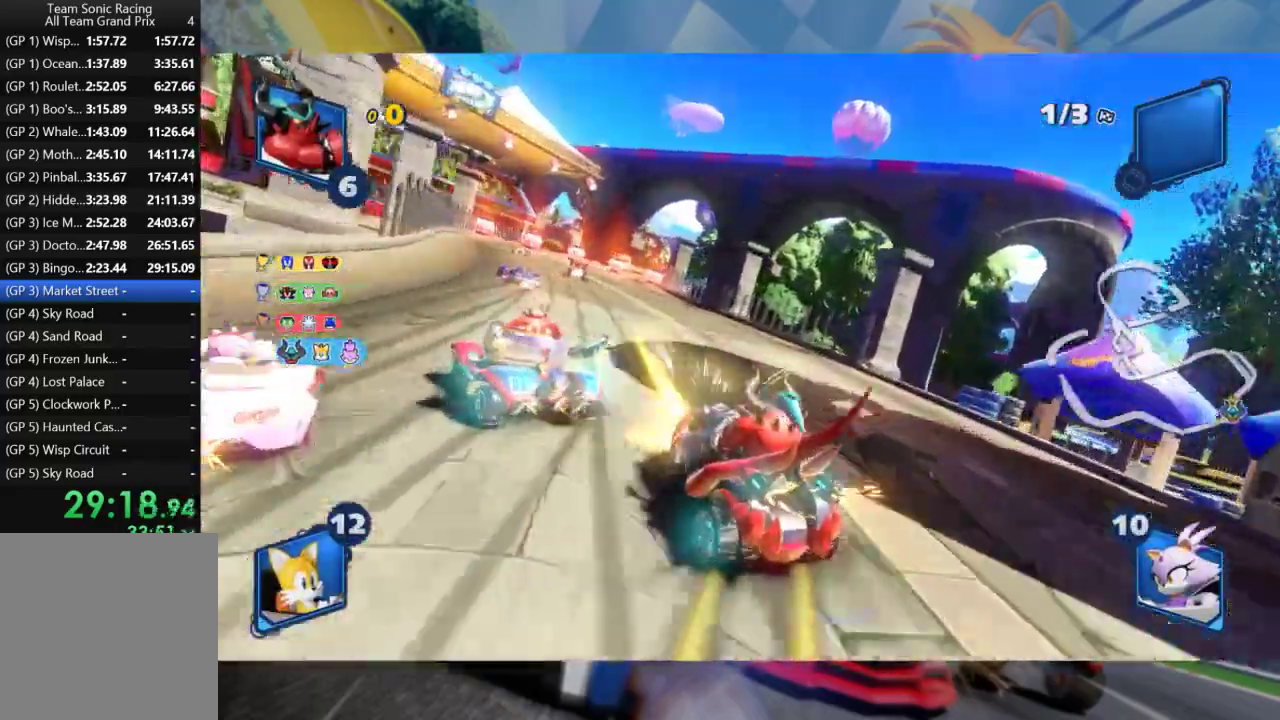
{"buttons": ["L2", "R2"], "left_stick": "left", "right_stick": "center", "events": [[50, "left_stick", "left"]]}
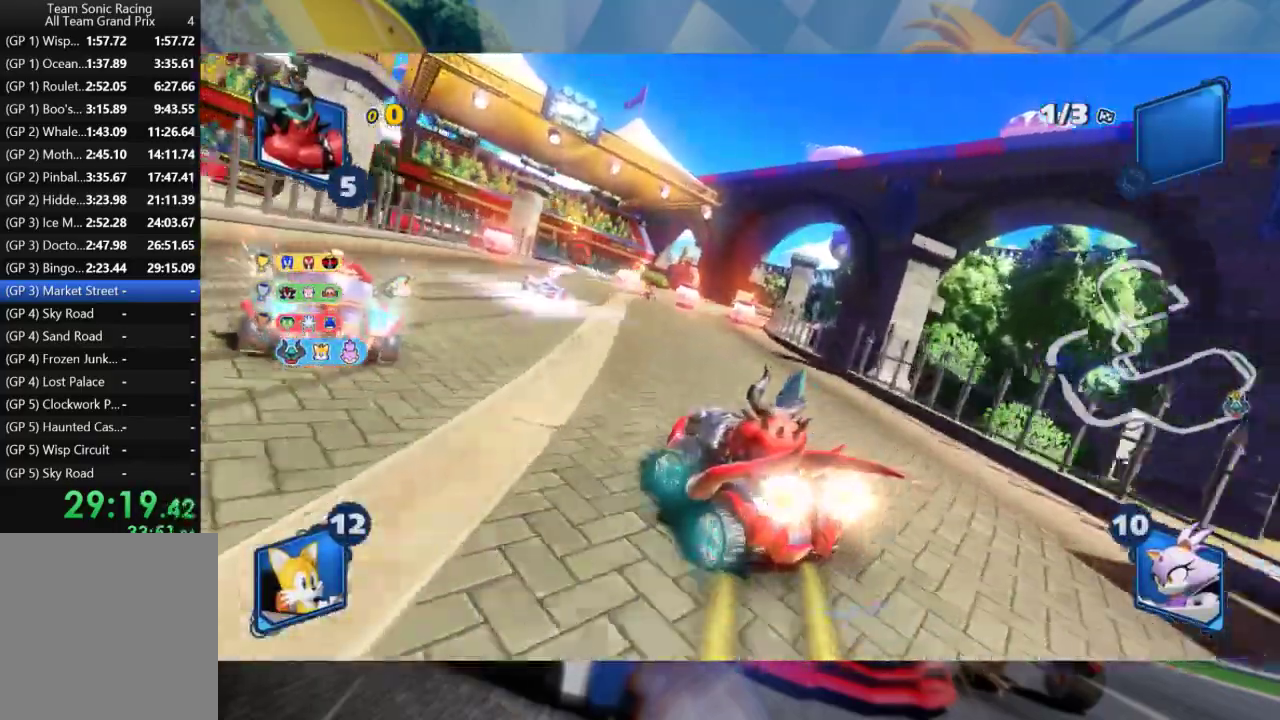
{"buttons": ["L2", "R2"], "left_stick": "center", "right_stick": "center", "events": [[17, "L2", "up"], [50, "left_stick", "right"], [117, "L2", "down"], [300, "left_stick", "center"]]}
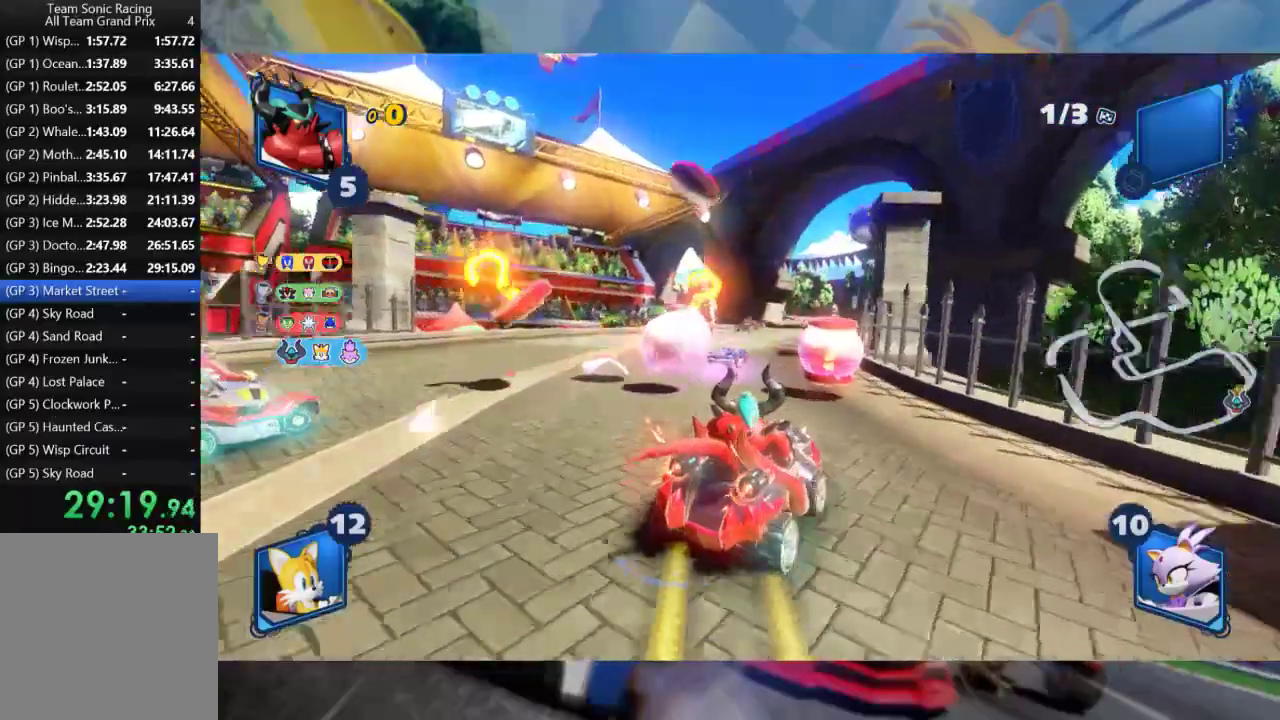
{"buttons": ["L2", "R2"], "left_stick": "right", "right_stick": "center", "events": [[217, "left_stick", "right"]]}
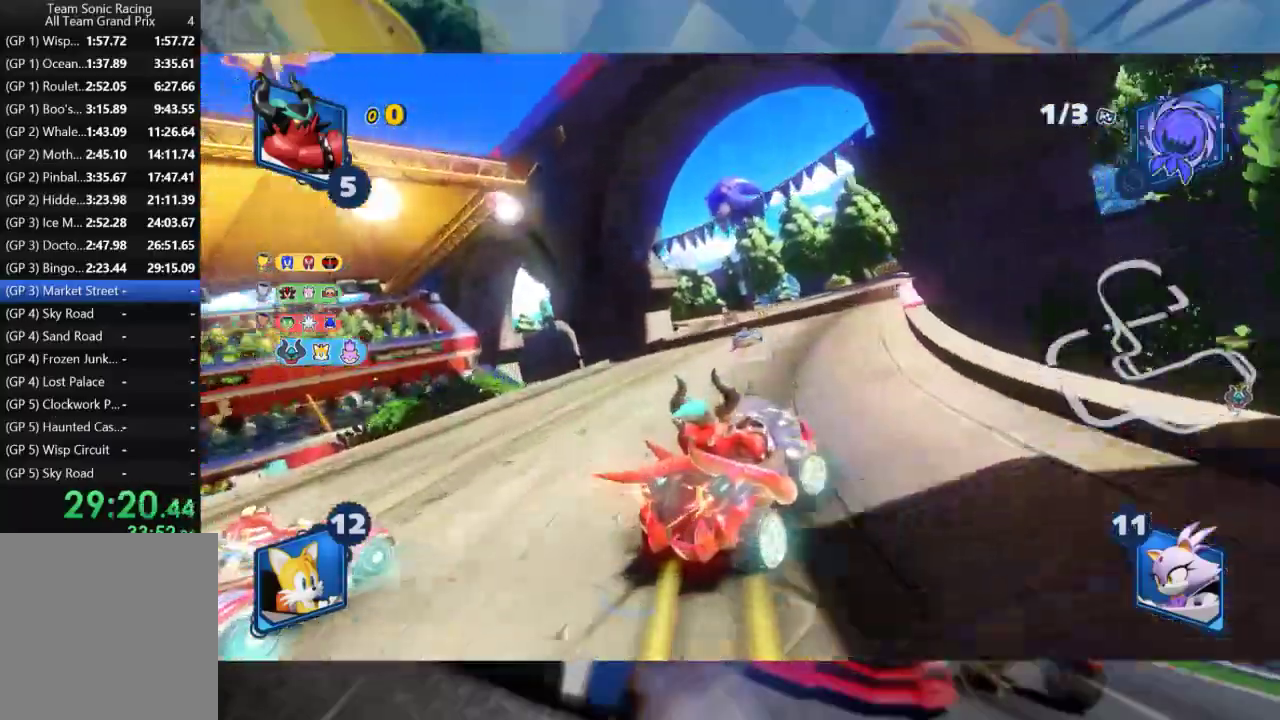
{"buttons": ["L2", "R2"], "left_stick": "right", "right_stick": "center", "events": [[150, "L2", "up"], [167, "left_stick", "left"], [250, "L2", "down"], [350, "left_stick", "center"], [417, "left_stick", "right"]]}
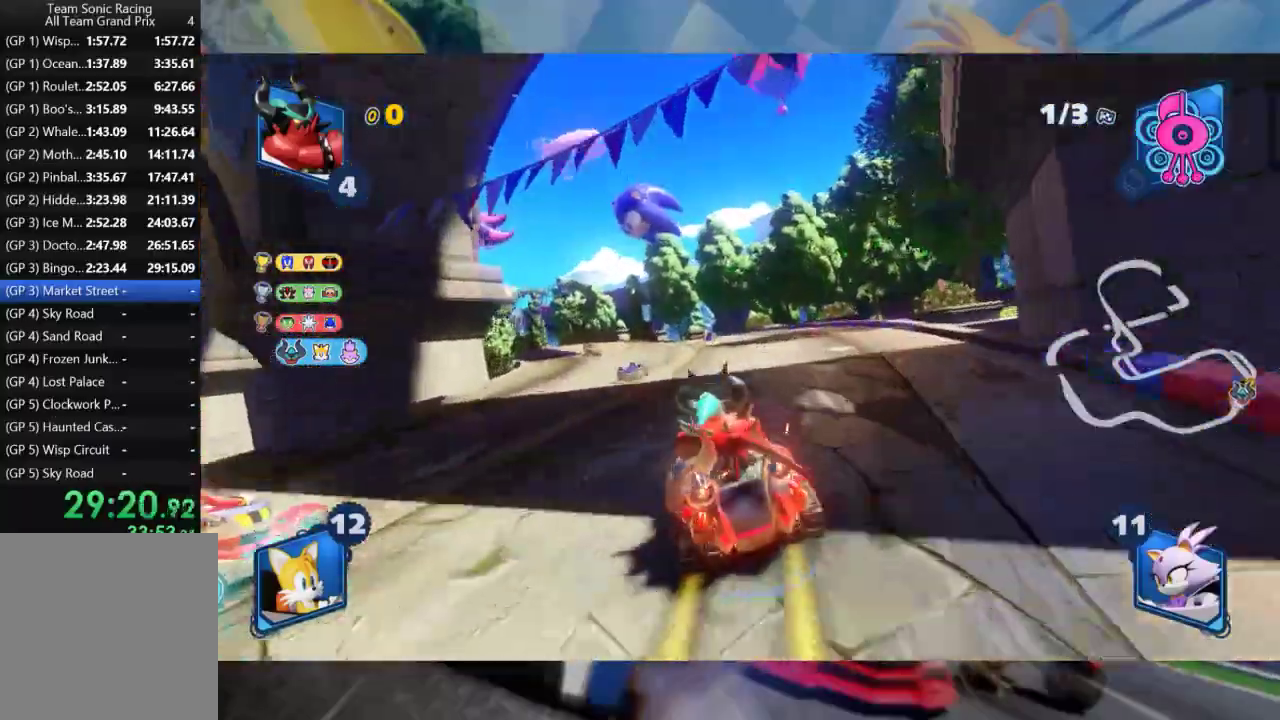
{"buttons": ["L2", "R2"], "left_stick": "center", "right_stick": "center", "events": [[217, "left_stick", "center"]]}
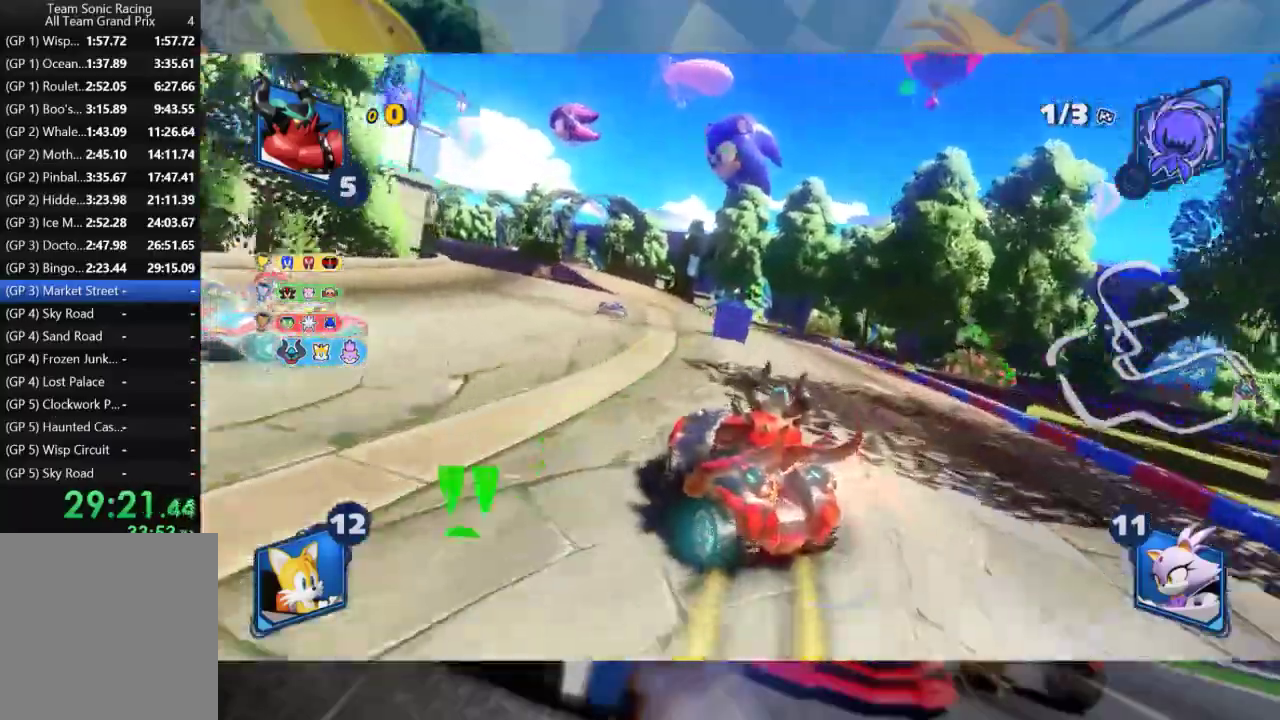
{"buttons": ["R2"], "left_stick": "left", "right_stick": "center", "events": [[50, "left_stick", "left"], [333, "R2", "up"], [433, "R2", "down"], [500, "L2", "up"]]}
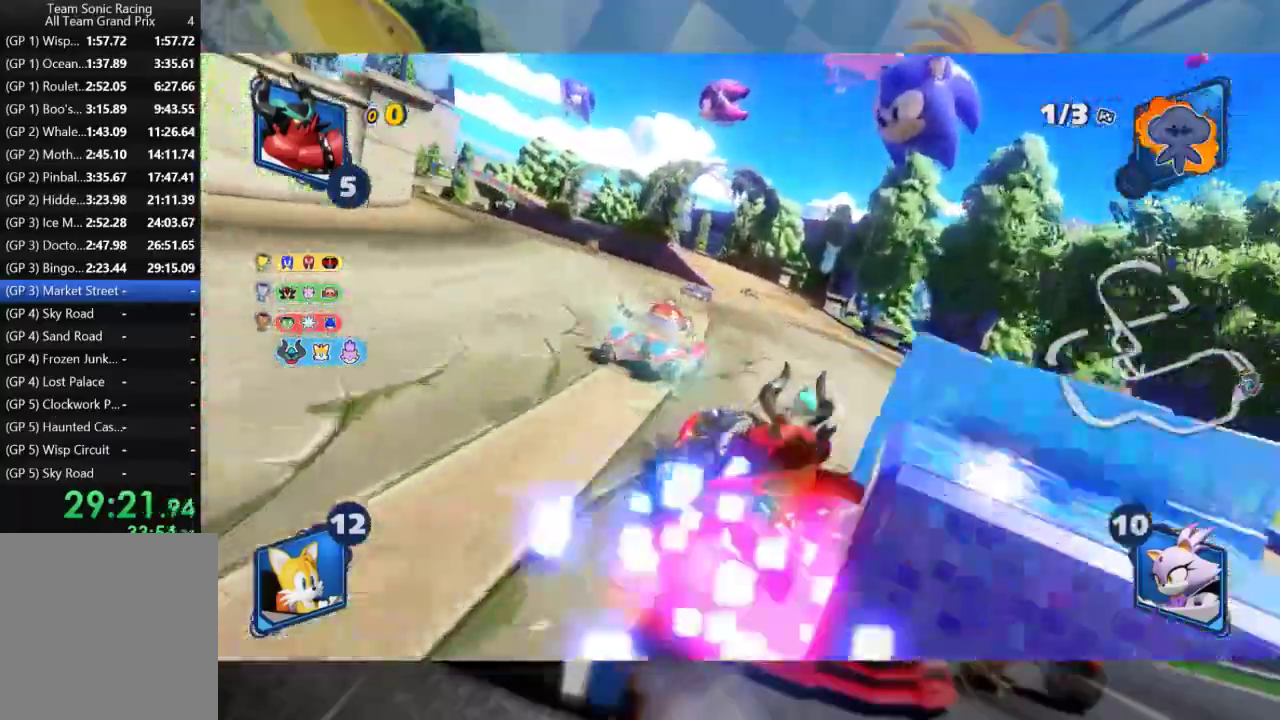
{"buttons": ["R2"], "left_stick": "center", "right_stick": "center", "events": [[17, "left_stick", "center"]]}
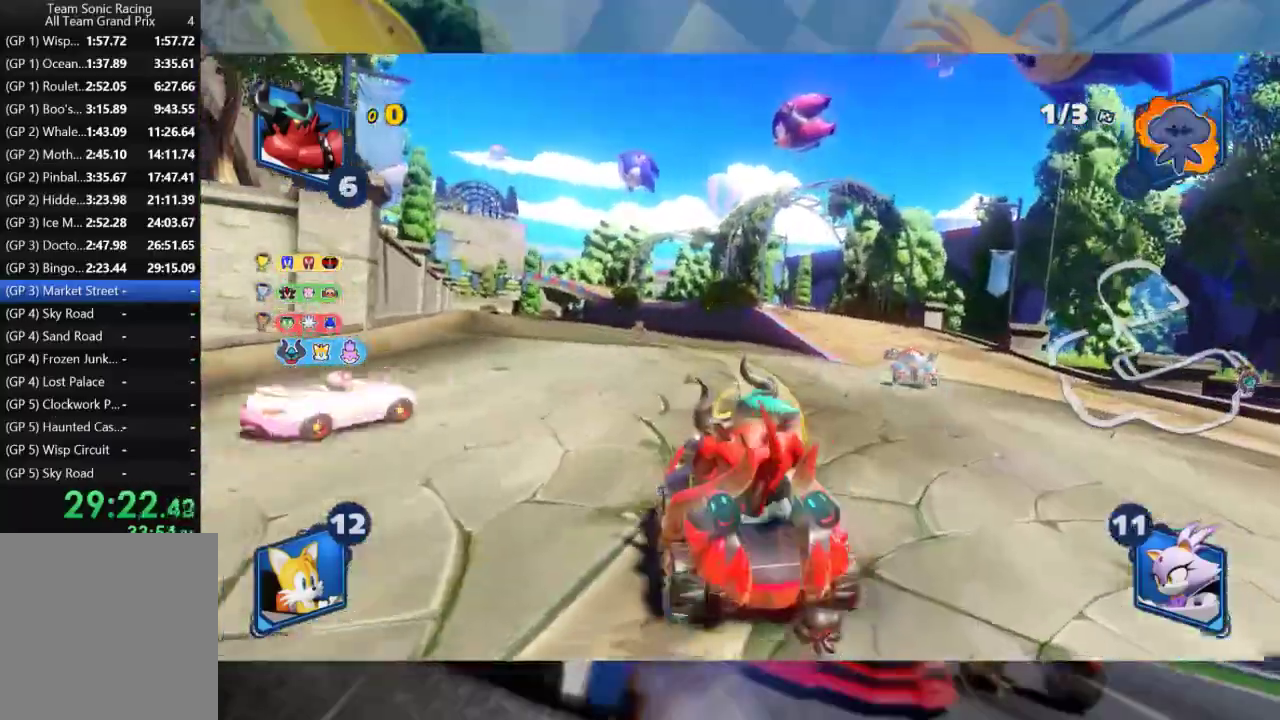
{"buttons": ["R2"], "left_stick": "center", "right_stick": "center", "events": [[150, "left_stick", "left"], [333, "left_stick", "center"]]}
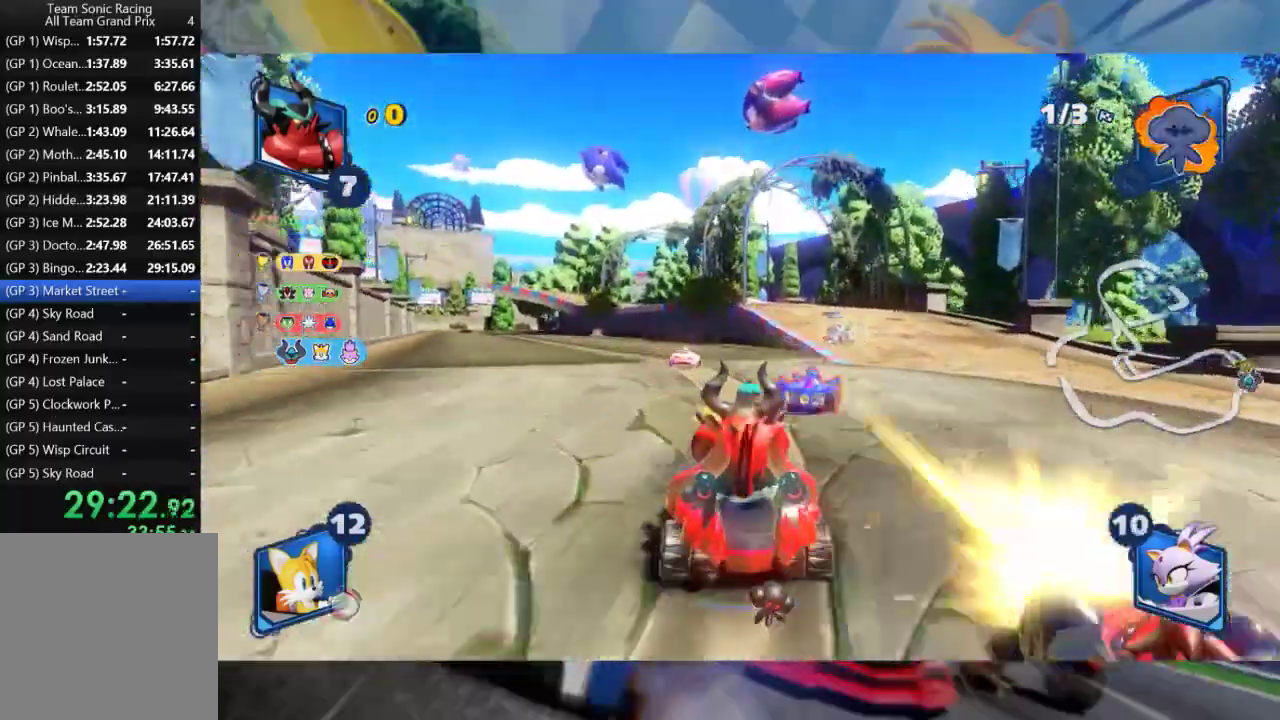
{"buttons": ["R2"], "left_stick": "left", "right_stick": "center", "events": [[117, "left_stick", "left"]]}
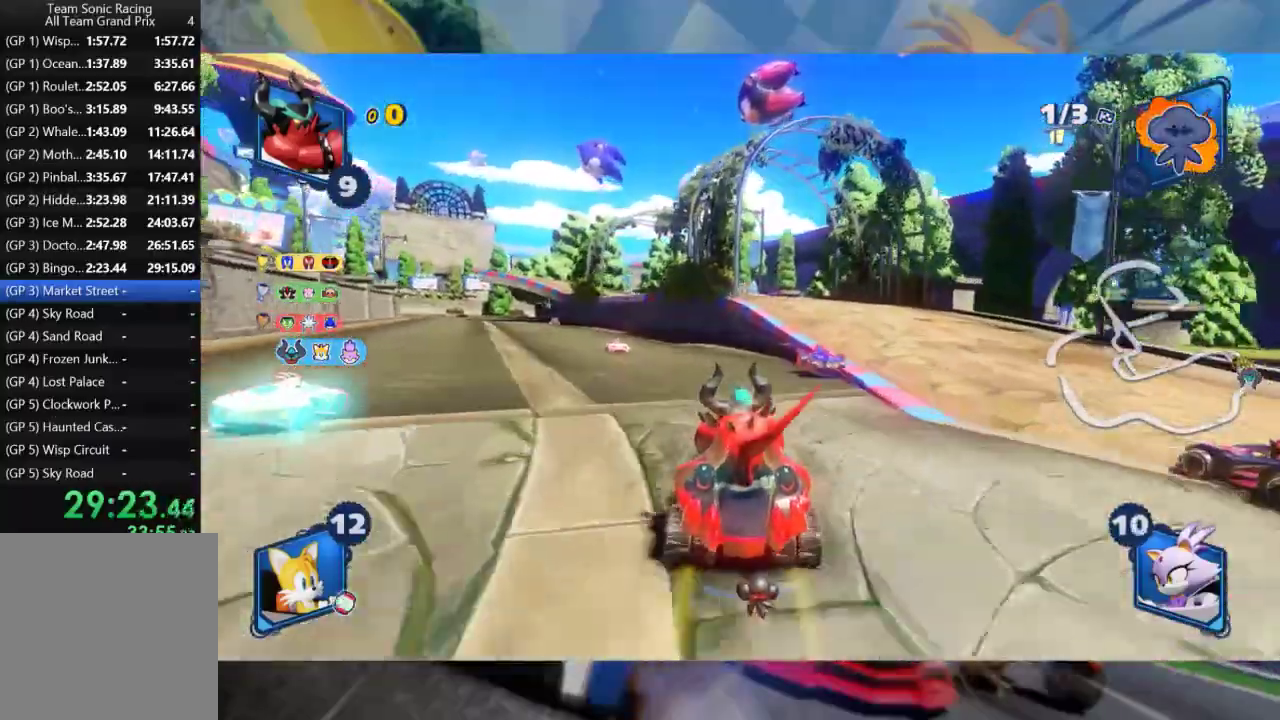
{"buttons": ["R2"], "left_stick": "left", "right_stick": "center", "events": []}
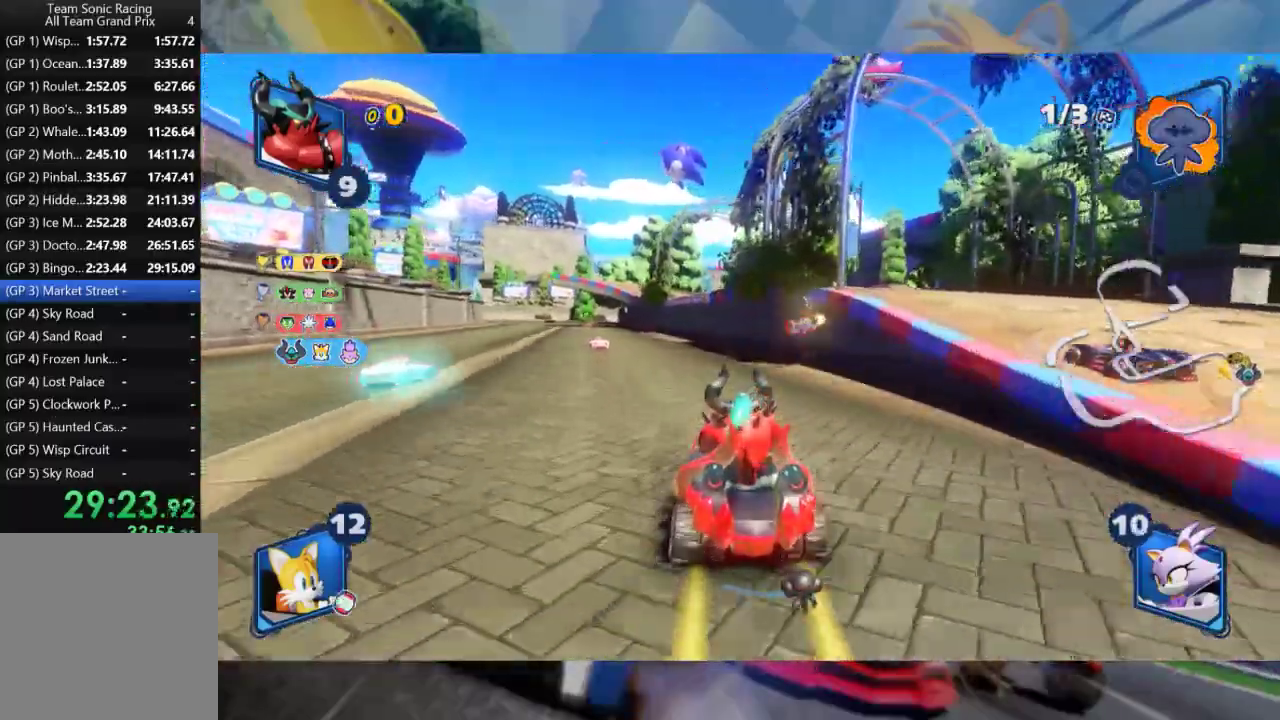
{"buttons": ["R2"], "left_stick": "center", "right_stick": "center", "events": [[117, "left_stick", "center"], [167, "left_stick", "up-right"], [250, "A", "down"], [350, "A", "up"], [417, "left_stick", "center"]]}